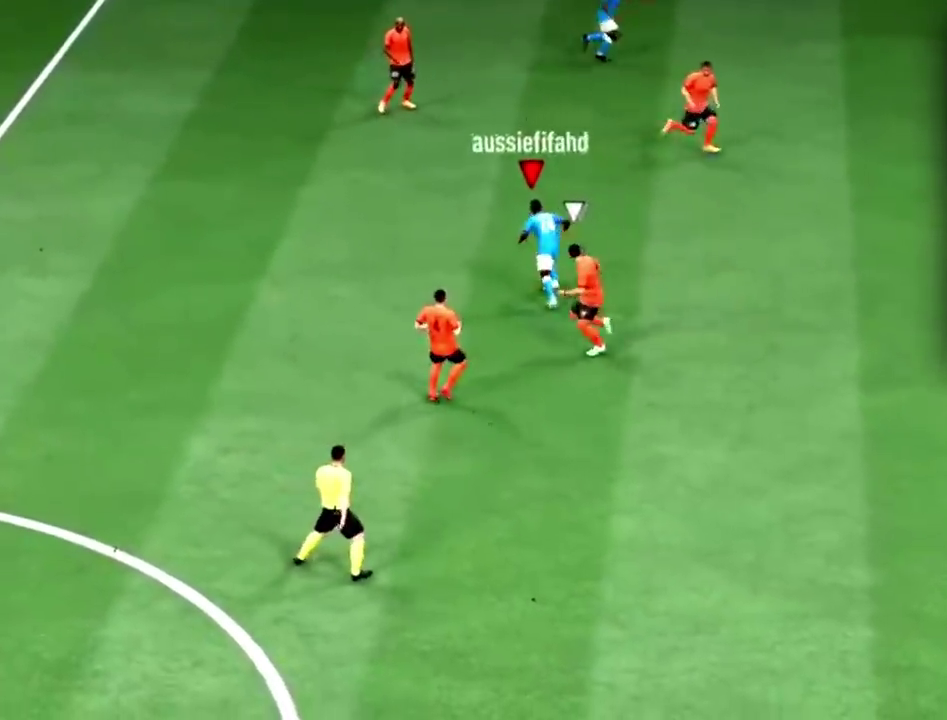
Gameplay with a controller (PlayStation layout); each line is a JSON object with the inputs held at the frame after it (dt_ms = milliseconds from this image to that frame). "events" lists button and stick changes between this image and that frame as [ms after this image, input, new state], when the widget could be followed in between. This overlay highlights the sticks when they move; stick clicks (L3 R3) are not distinguishable. Not read: CIRCLE DPAD_LEFT DPAD_RIGHT HOME L3 R1 R3 SELECT SQUARE START TOUCHPAD TRIANGLE.
{"dt_ms": 500, "buttons": [], "left_stick": "up-right", "right_stick": "center", "events": [[200, "right_stick", "center"], [300, "CROSS", "up"], [300, "left_stick", "up-right"]]}
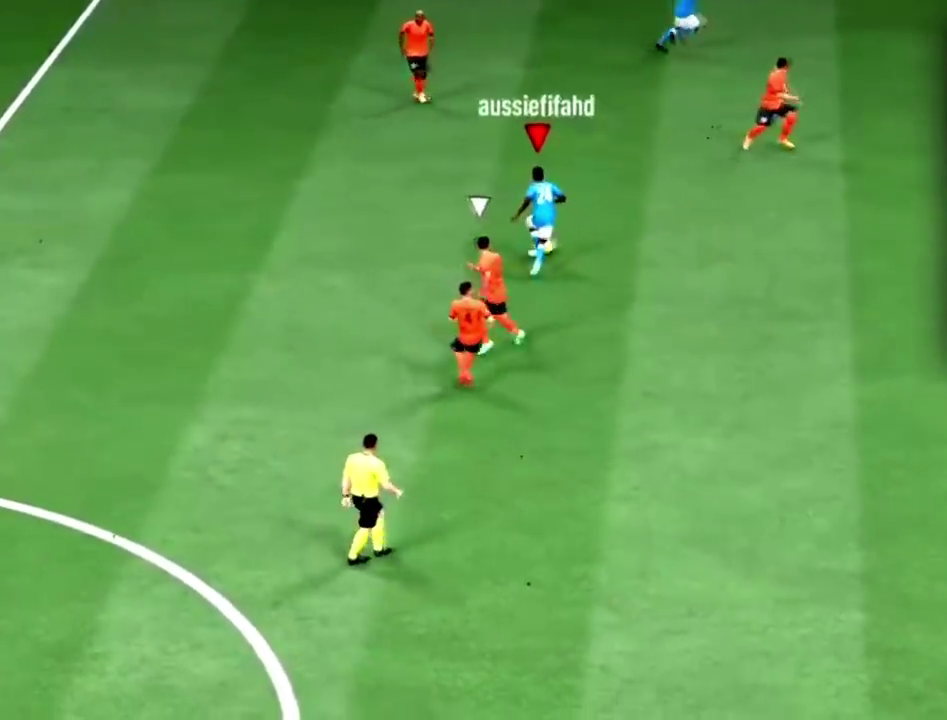
{"dt_ms": 400, "buttons": [], "left_stick": "right", "right_stick": "center", "events": [[334, "left_stick", "right"]]}
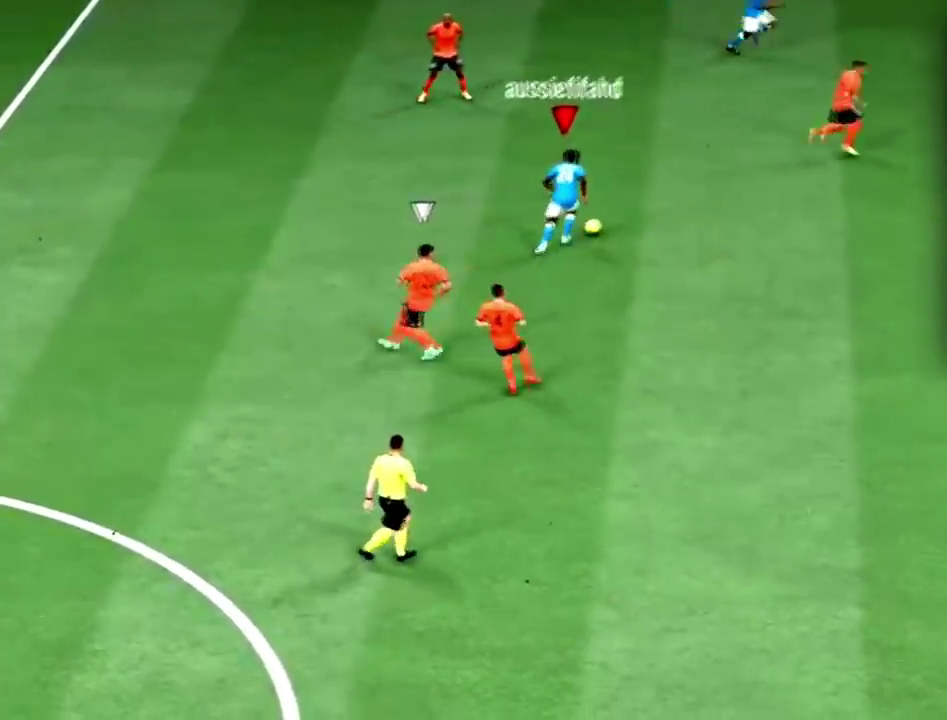
{"dt_ms": 601, "buttons": [], "left_stick": "right", "right_stick": "center"}
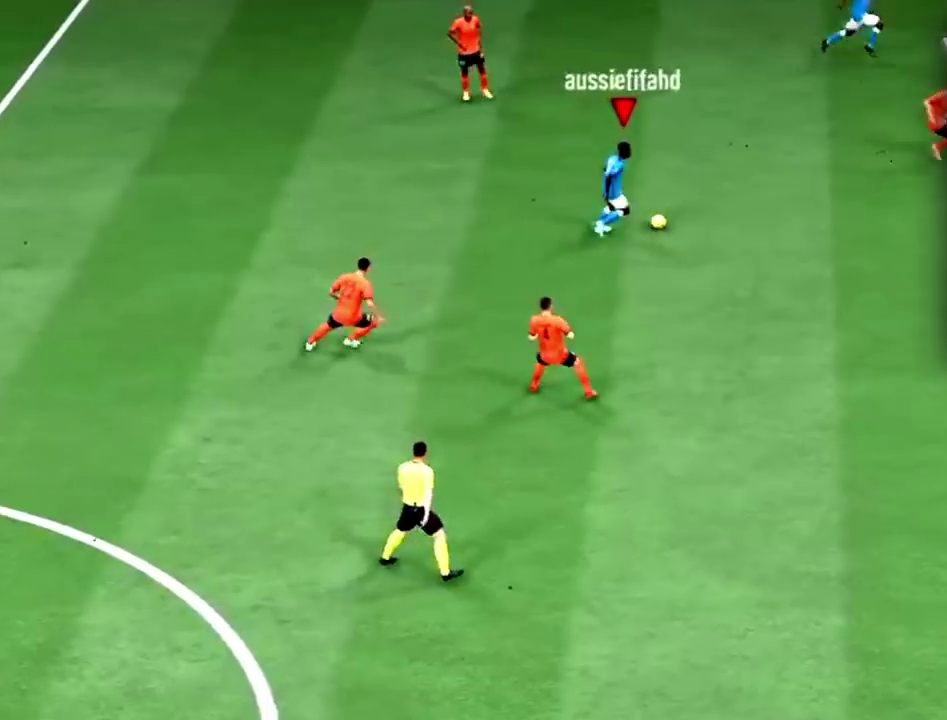
{"dt_ms": 300, "buttons": ["DPAD_DOWN"], "left_stick": "up-right", "right_stick": "up"}